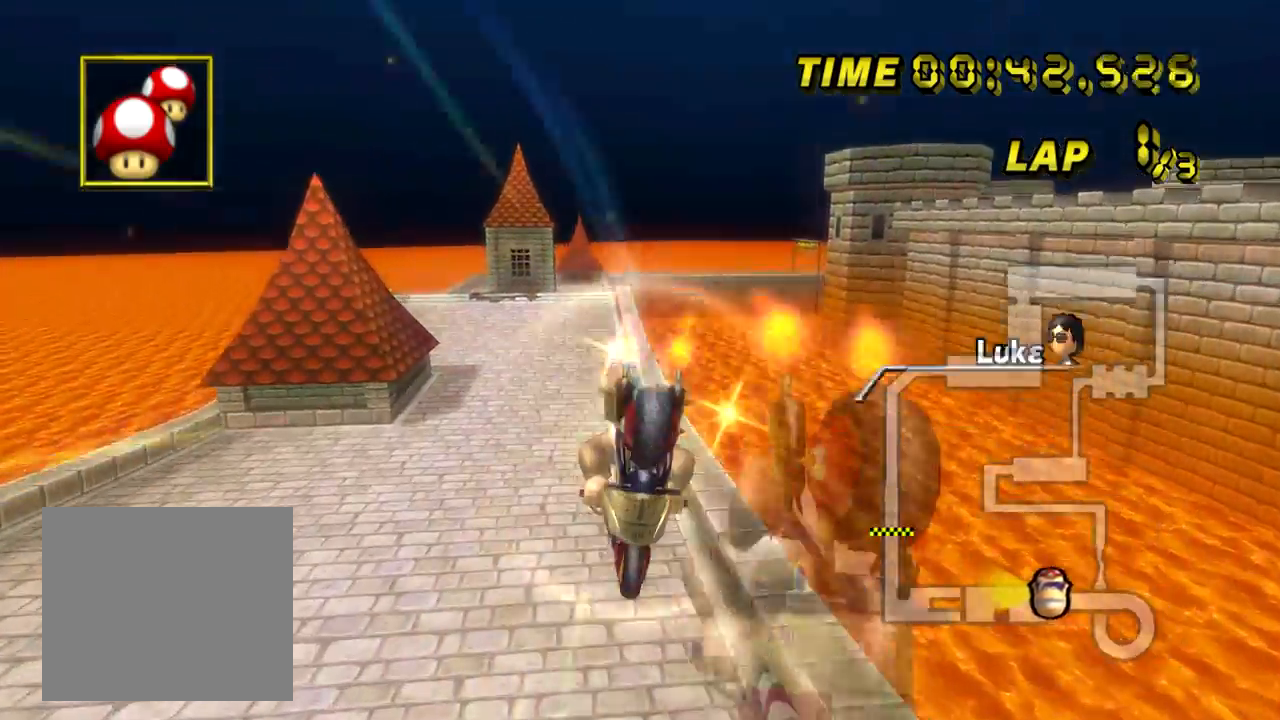
Gameplay with a controller (Nintendo layout); each line is a JSON object with the inputs held at the frame after it. "events" lists button and stick changes between this image and that frame as [ms after this image, input, new state], when the widget could be followed in between. Not read: L1 L3 R3 X Y Z.
{"buttons": ["A"], "left_stick": "up", "events": []}
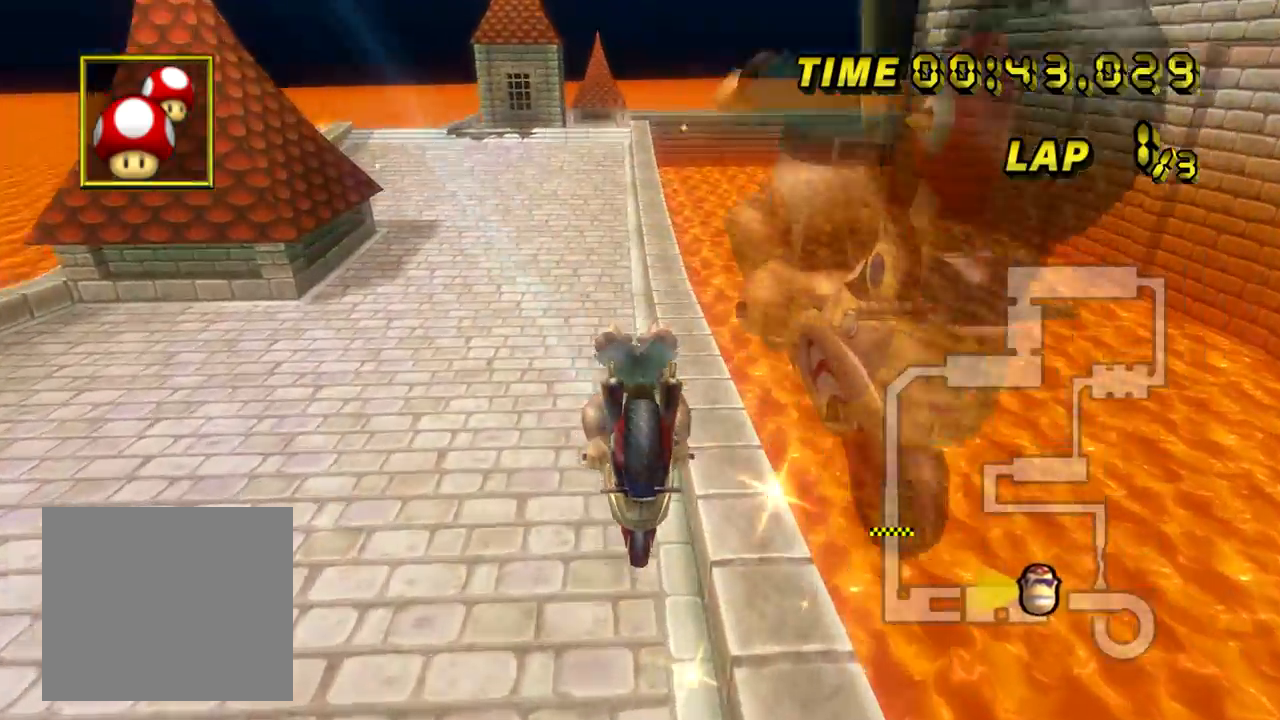
{"buttons": ["A"], "left_stick": "center", "events": [[200, "left_stick", "center"]]}
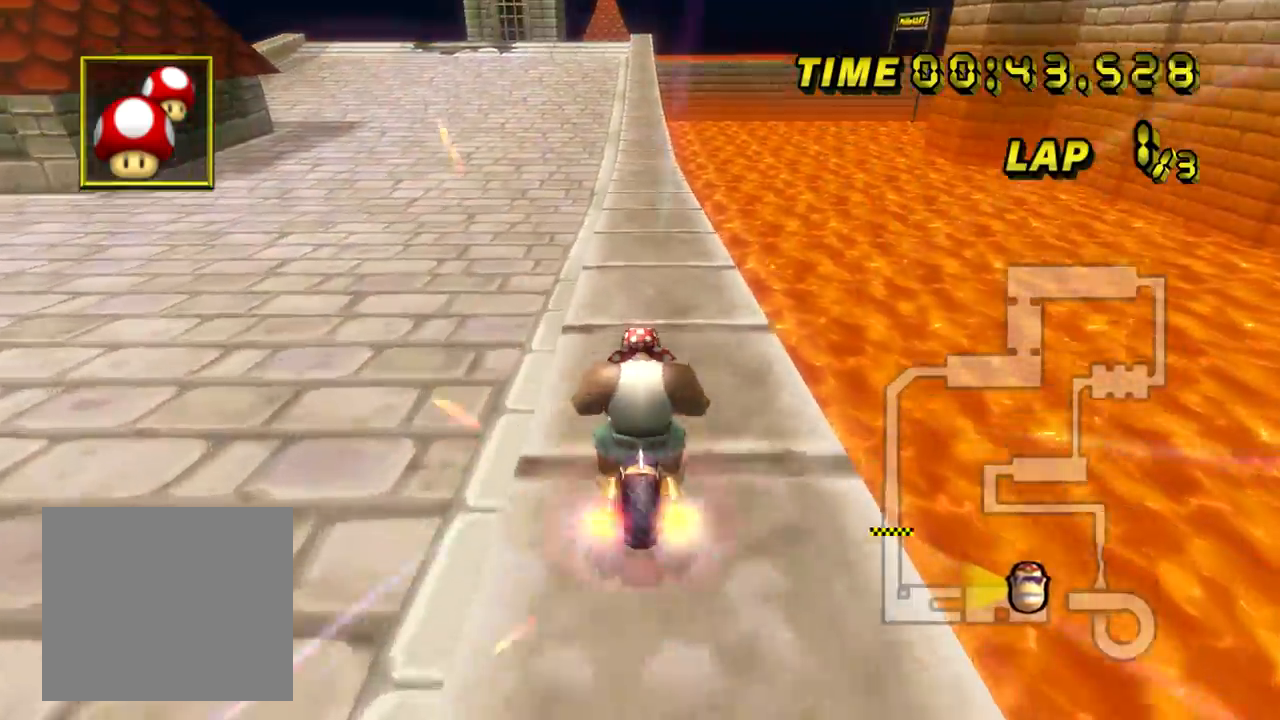
{"buttons": ["A"], "left_stick": "up-right", "events": [[484, "left_stick", "up-right"]]}
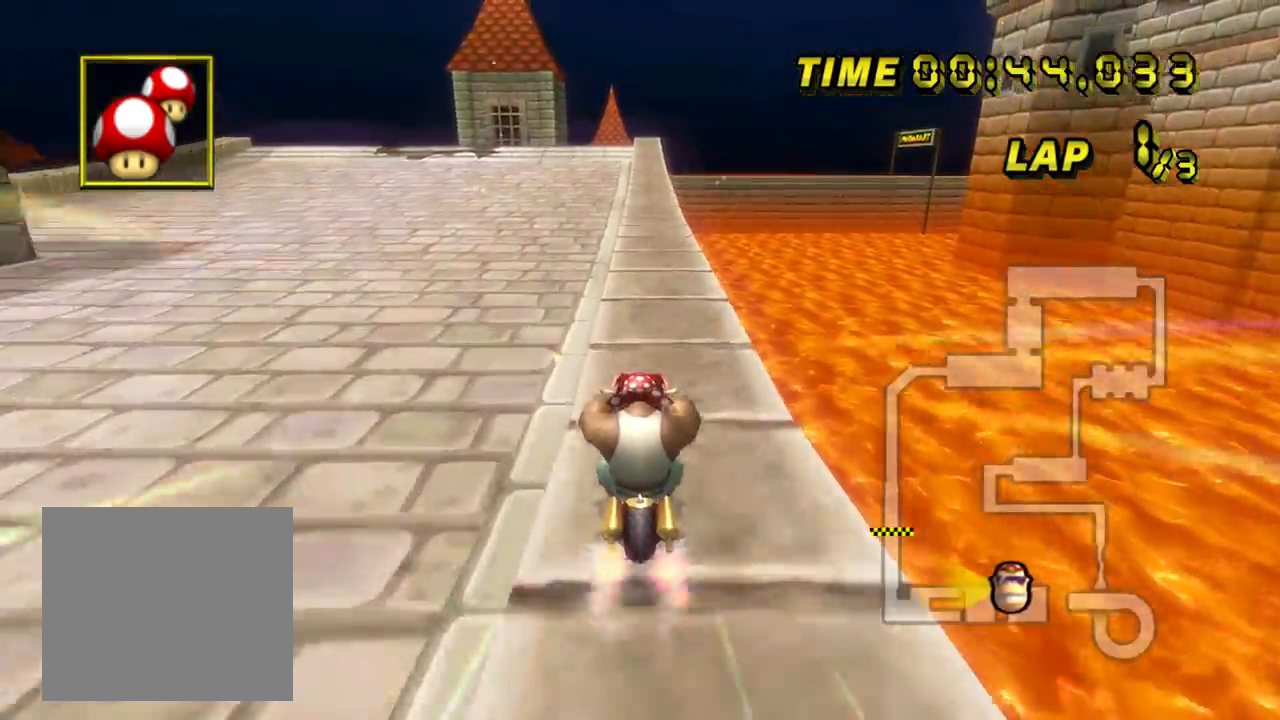
{"buttons": ["A", "B"], "left_stick": "center", "events": [[50, "left_stick", "center"], [450, "B", "down"]]}
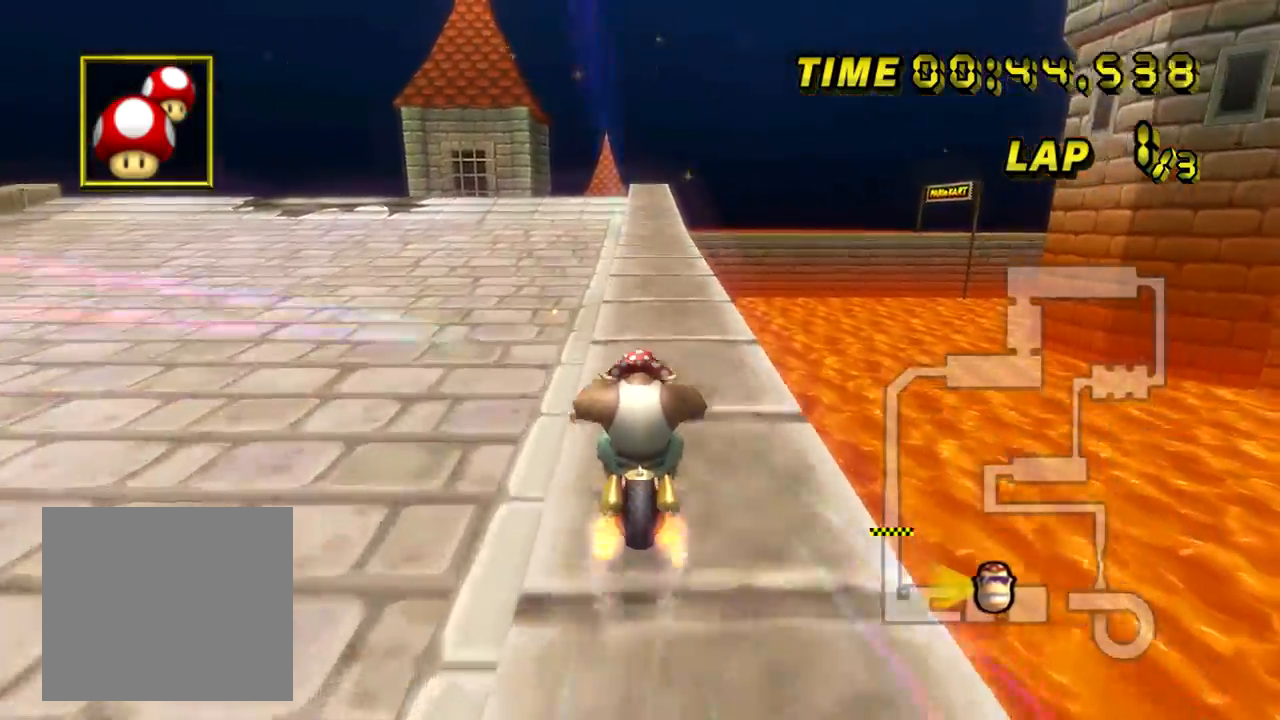
{"buttons": ["A"], "left_stick": "center", "events": [[134, "B", "up"]]}
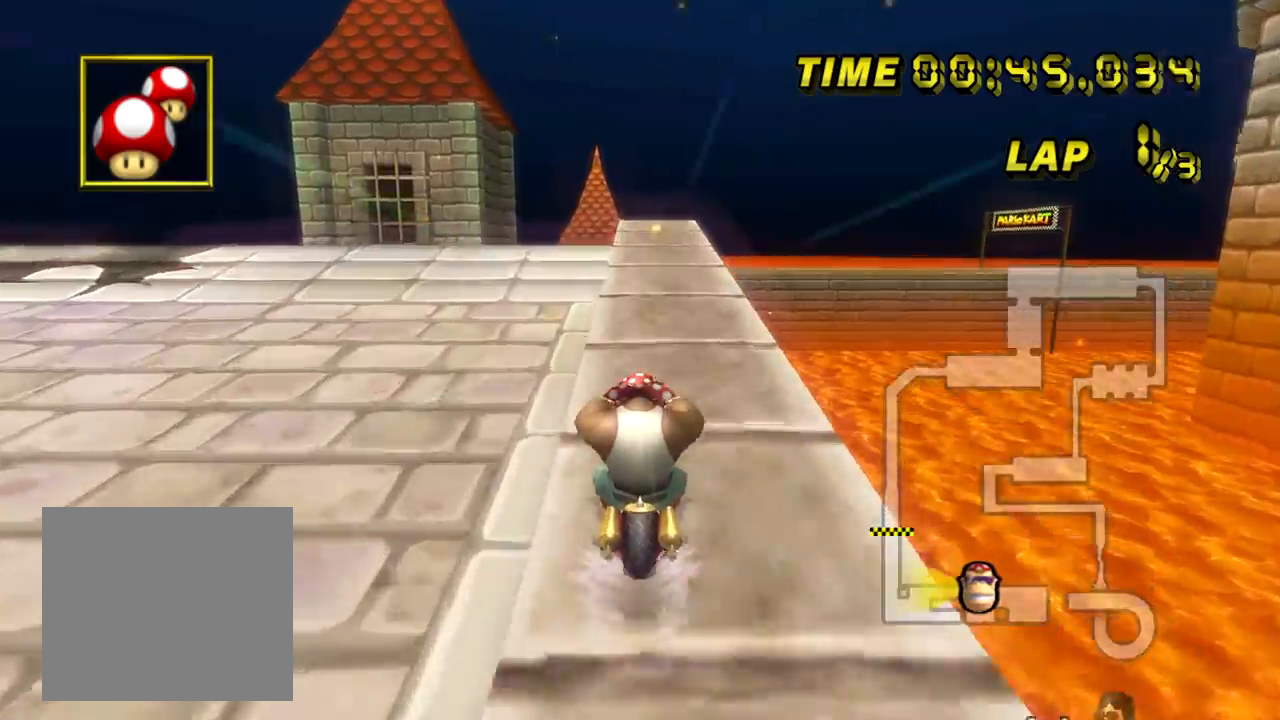
{"buttons": ["A"], "left_stick": "center", "events": []}
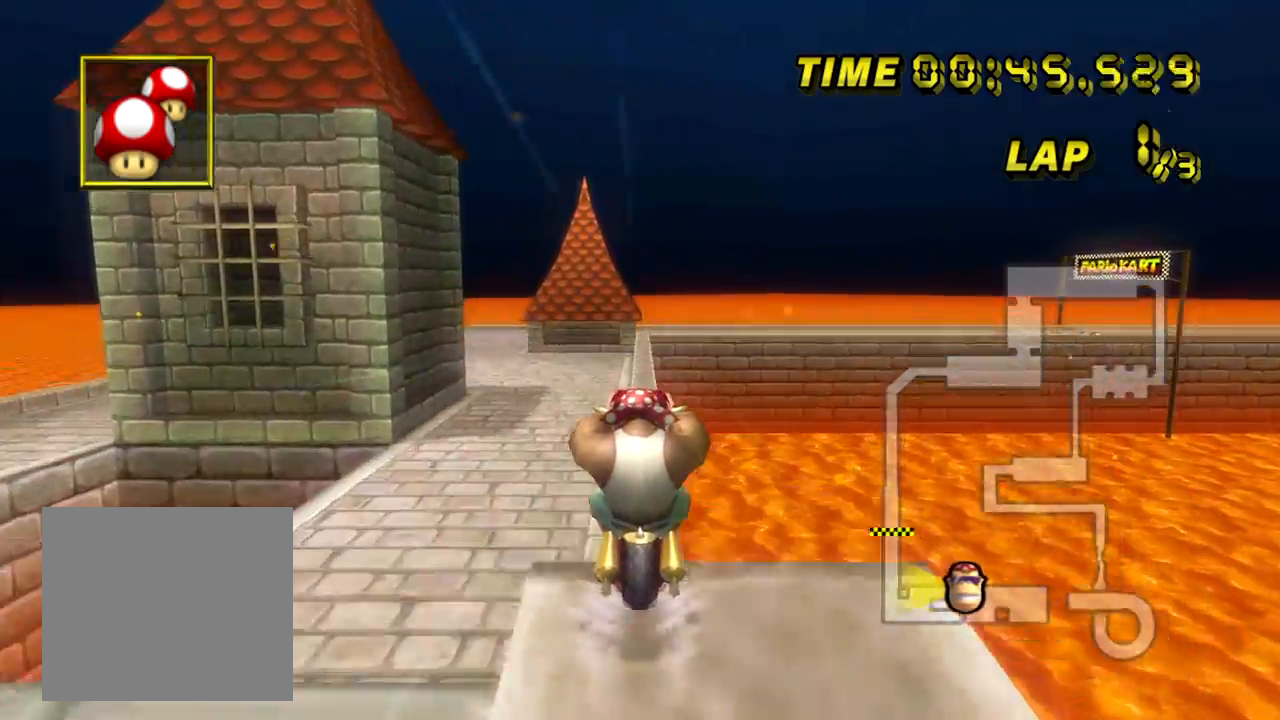
{"buttons": ["A"], "left_stick": "center", "events": [[117, "left_stick", "up-right"], [301, "left_stick", "center"]]}
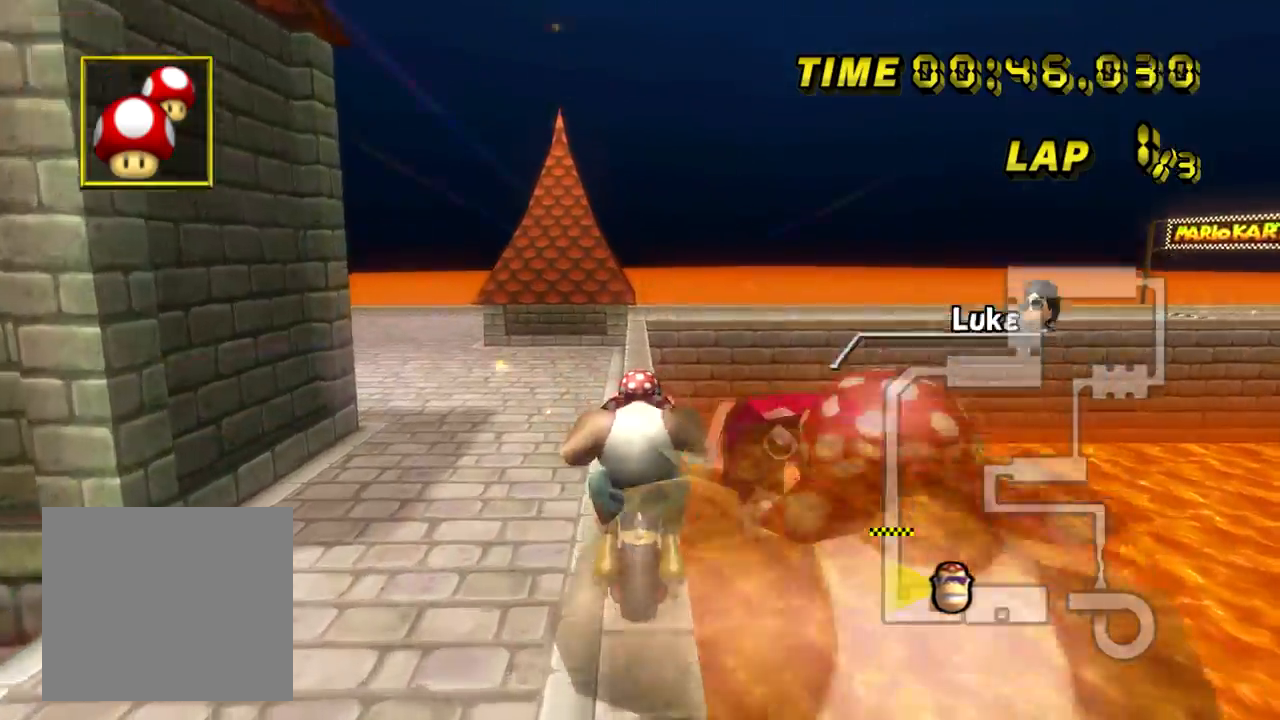
{"buttons": ["A"], "left_stick": "center", "events": []}
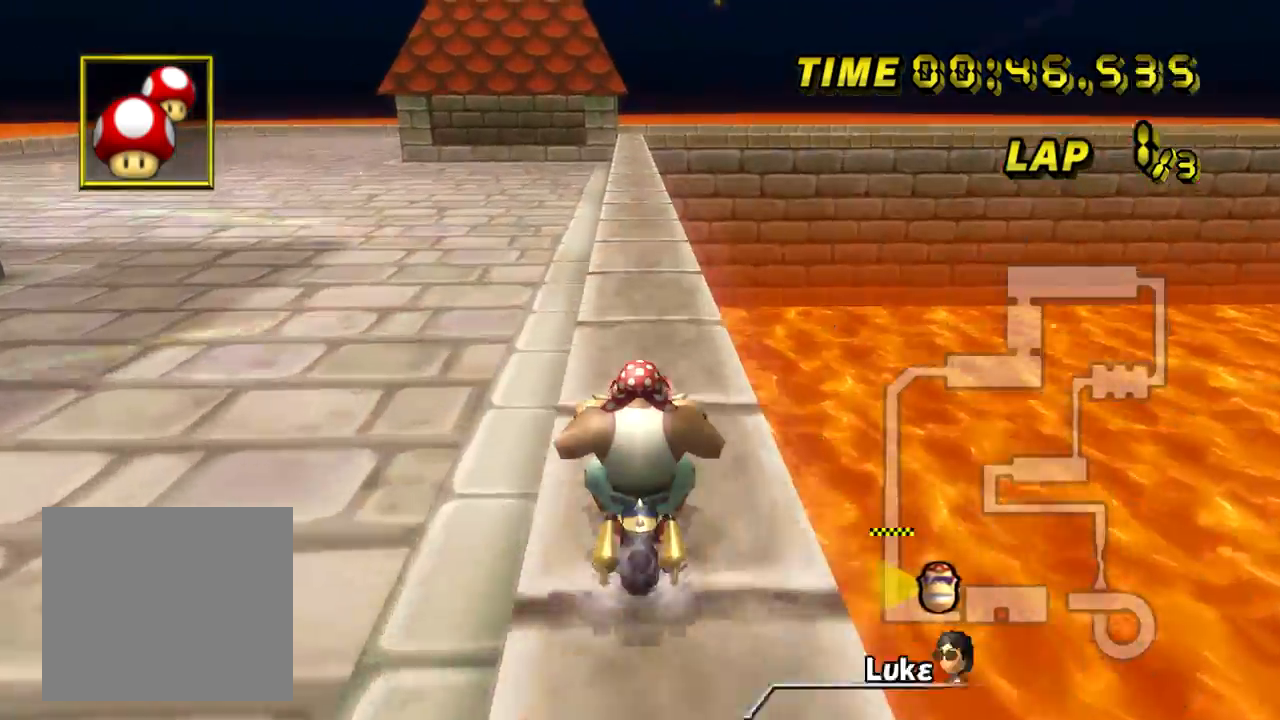
{"buttons": ["A"], "left_stick": "center", "events": []}
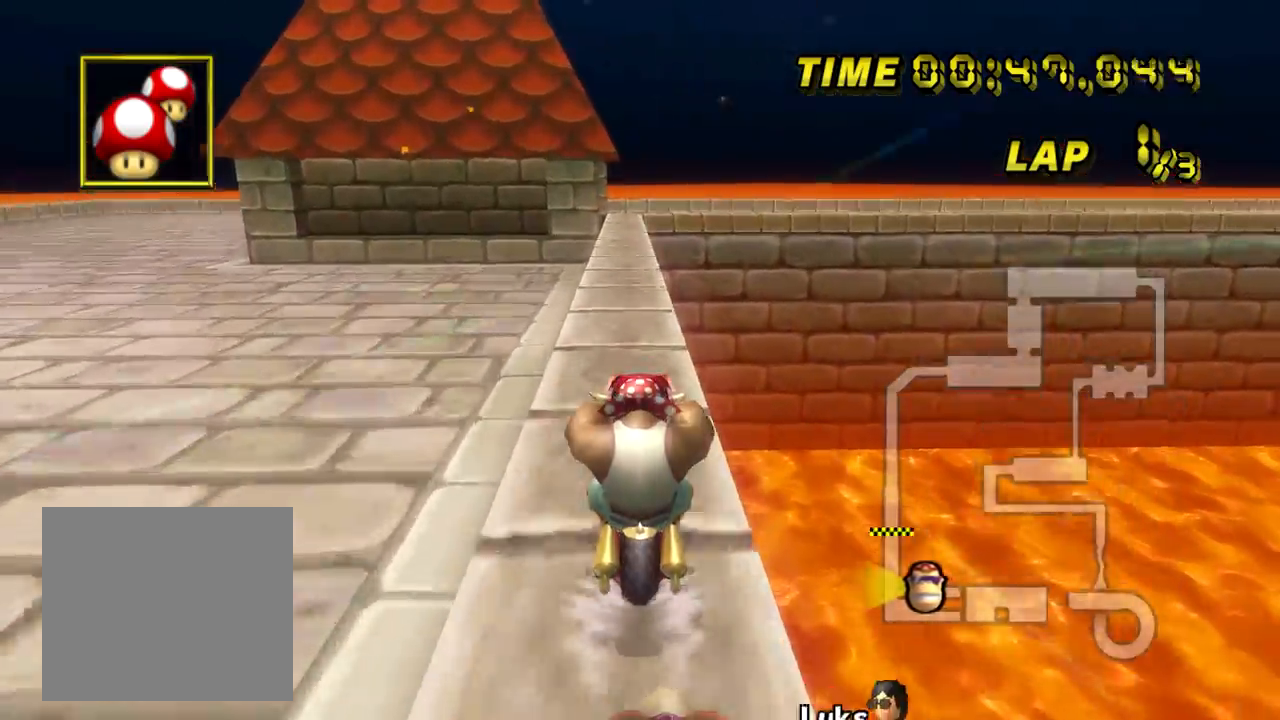
{"buttons": ["A", "B"], "left_stick": "up-right", "events": [[484, "left_stick", "up-right"], [500, "B", "down"]]}
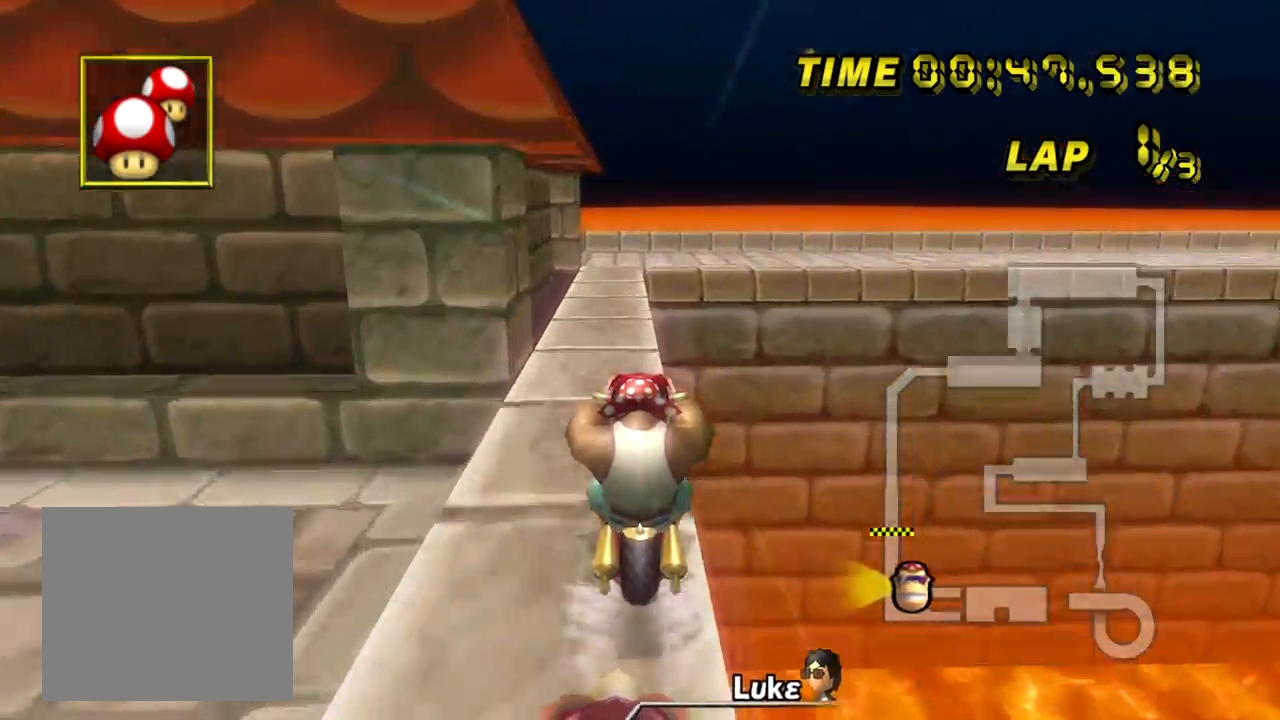
{"buttons": ["A", "B"], "left_stick": "right", "events": [[67, "left_stick", "left"], [267, "left_stick", "right"]]}
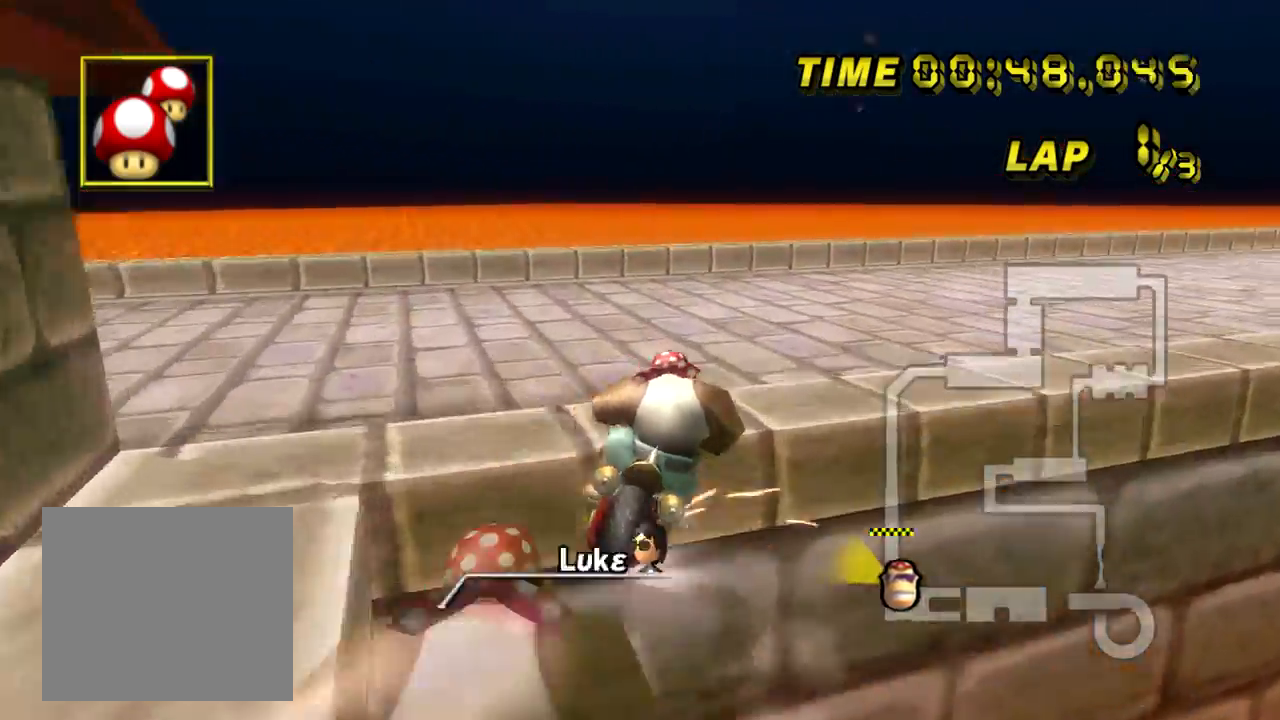
{"buttons": ["A", "B"], "left_stick": "right", "events": []}
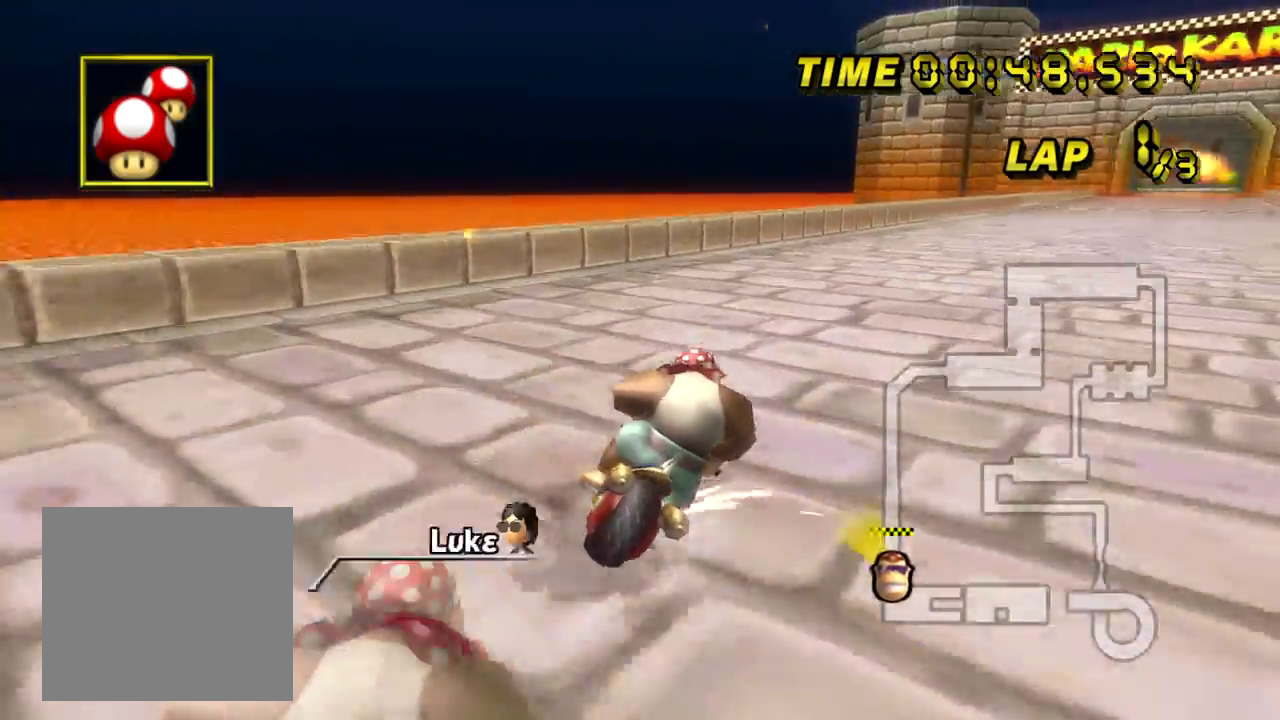
{"buttons": ["A", "B"], "left_stick": "up-right", "events": [[51, "left_stick", "up-right"]]}